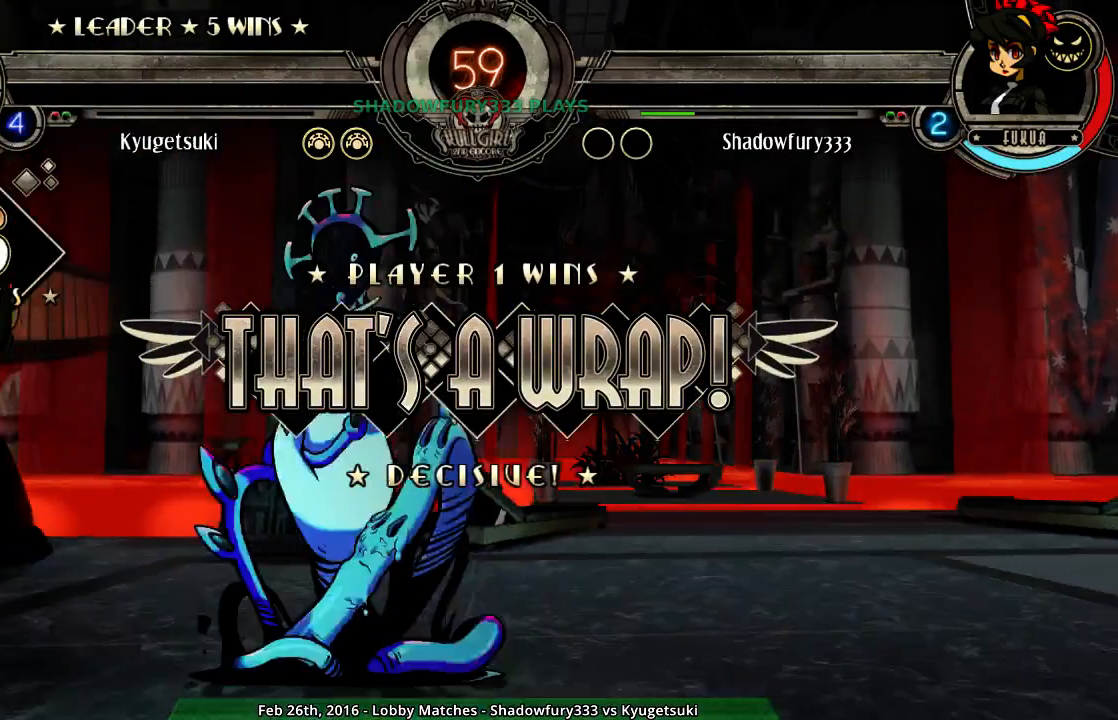
Gameplay with a controller (arcade stick); each line is a JSON object with the inputs held at the frame after it. "events" lists button and stick changes between this image and that frame as [ms after this image, input, new state], when the widget could be followed in between. Not read: L3 R3 left_stick.
{"buttons": [], "events": [[183, "MP", "down"], [267, "MP", "up"]]}
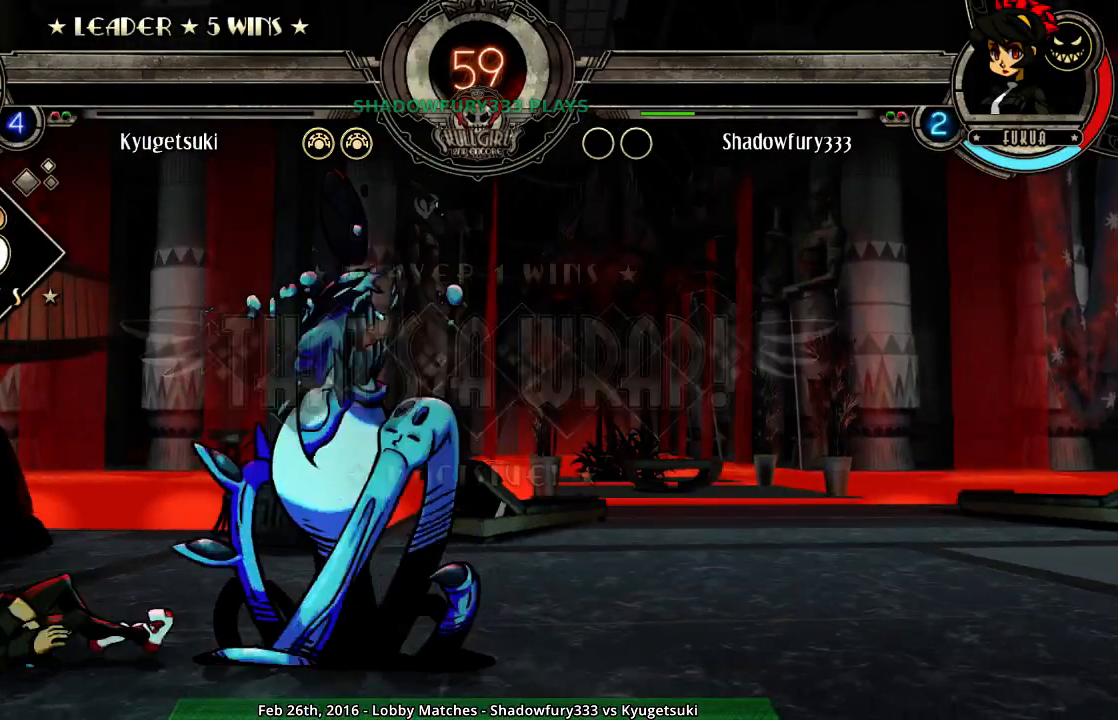
{"buttons": []}
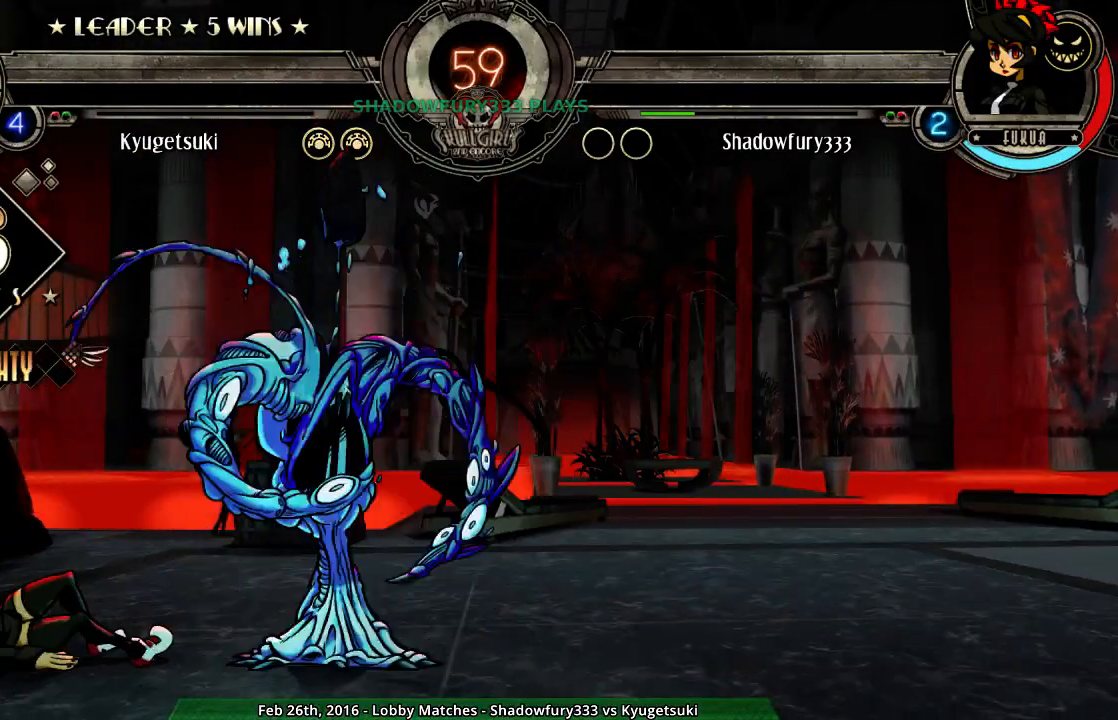
{"buttons": [], "events": []}
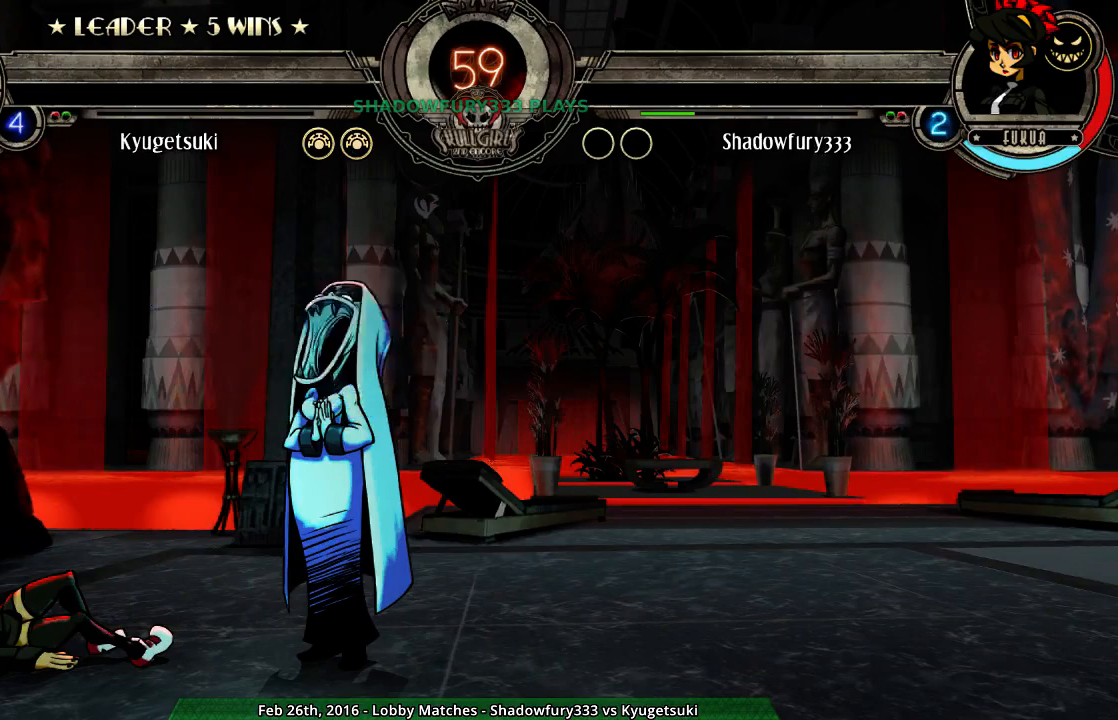
{"buttons": [], "events": []}
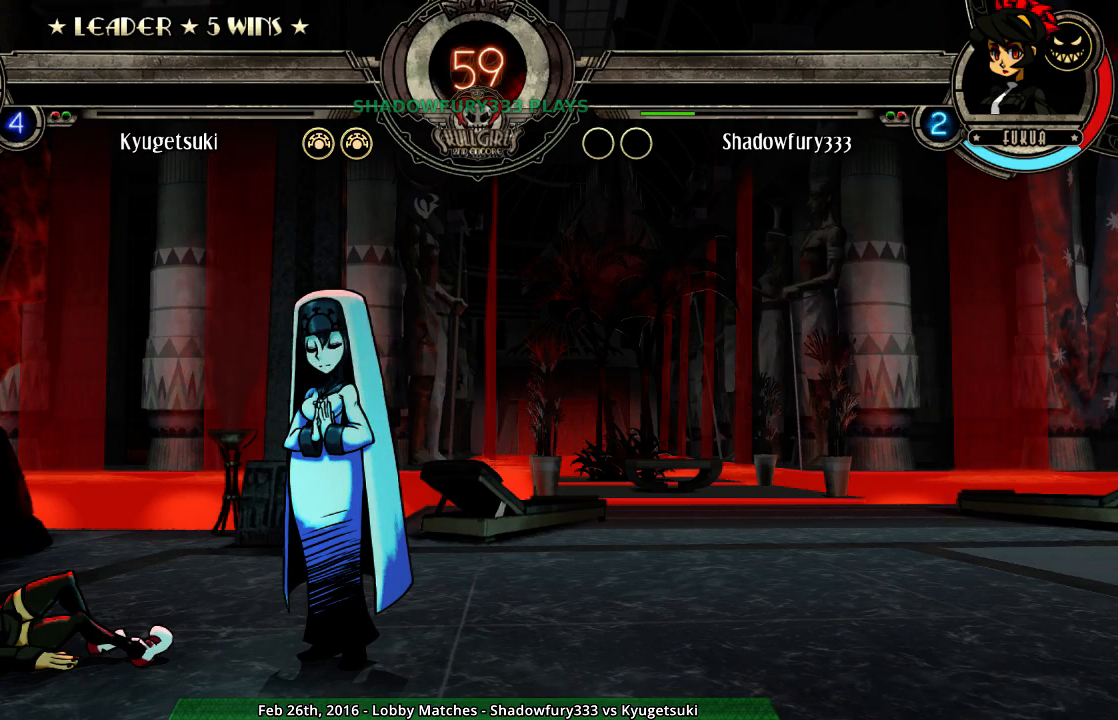
{"buttons": ["HK"], "events": [[433, "HK", "down"]]}